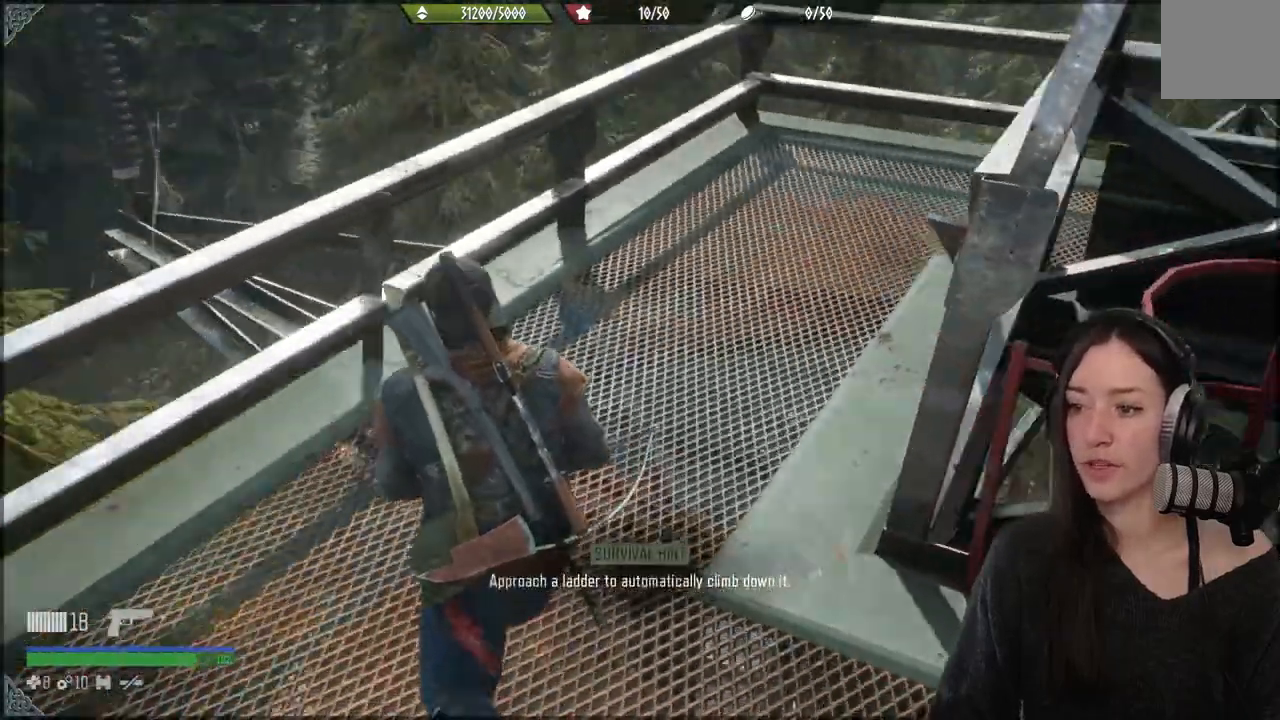
Gameplay with a controller (Xbox layout); each line is a JSON object with the inputs held at the frame after it (dt_ms = milliseconds from this image to that frame). "events" lists button and stick changes between this image and that frame as [ms after this image, input, new state], when the widget could be followed in between. Not read: L3.
{"dt_ms": 500, "buttons": [], "left_stick": "down", "right_stick": "center", "events": [[217, "left_stick", "center"], [283, "left_stick", "down-right"], [350, "left_stick", "down"]]}
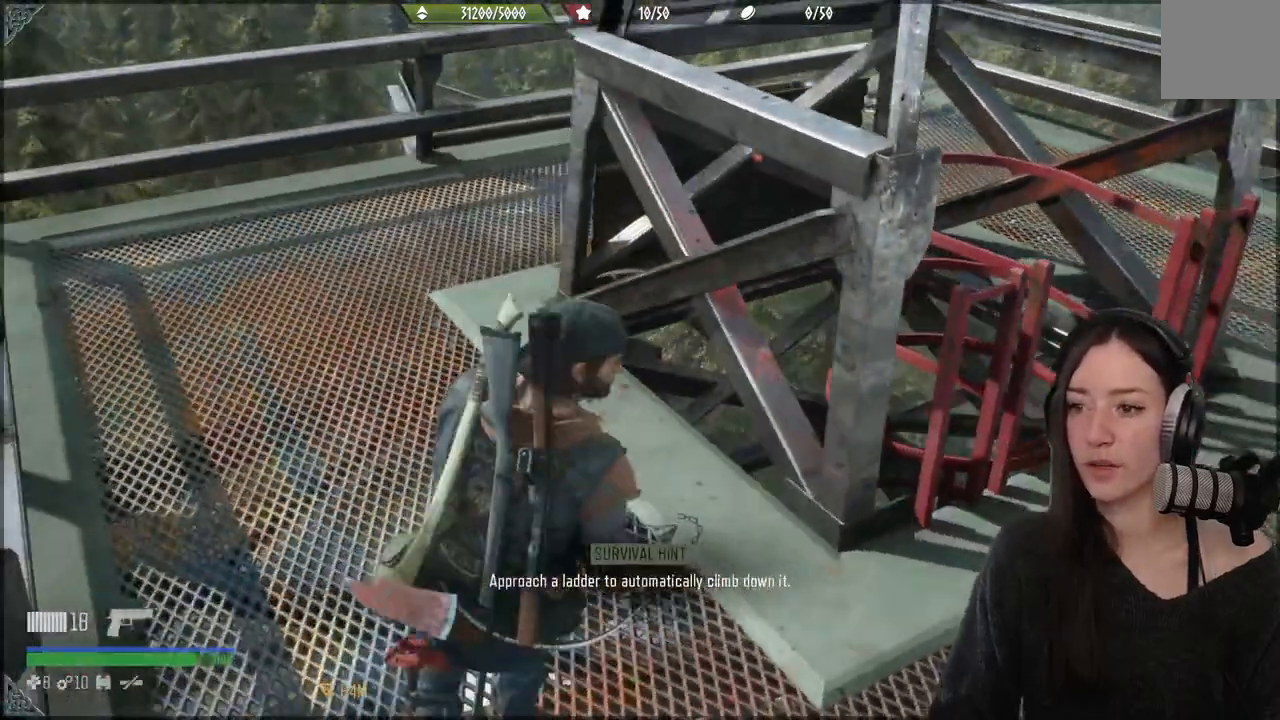
{"dt_ms": 500, "buttons": [], "left_stick": "right", "right_stick": "center", "events": [[117, "left_stick", "down-right"], [500, "left_stick", "right"]]}
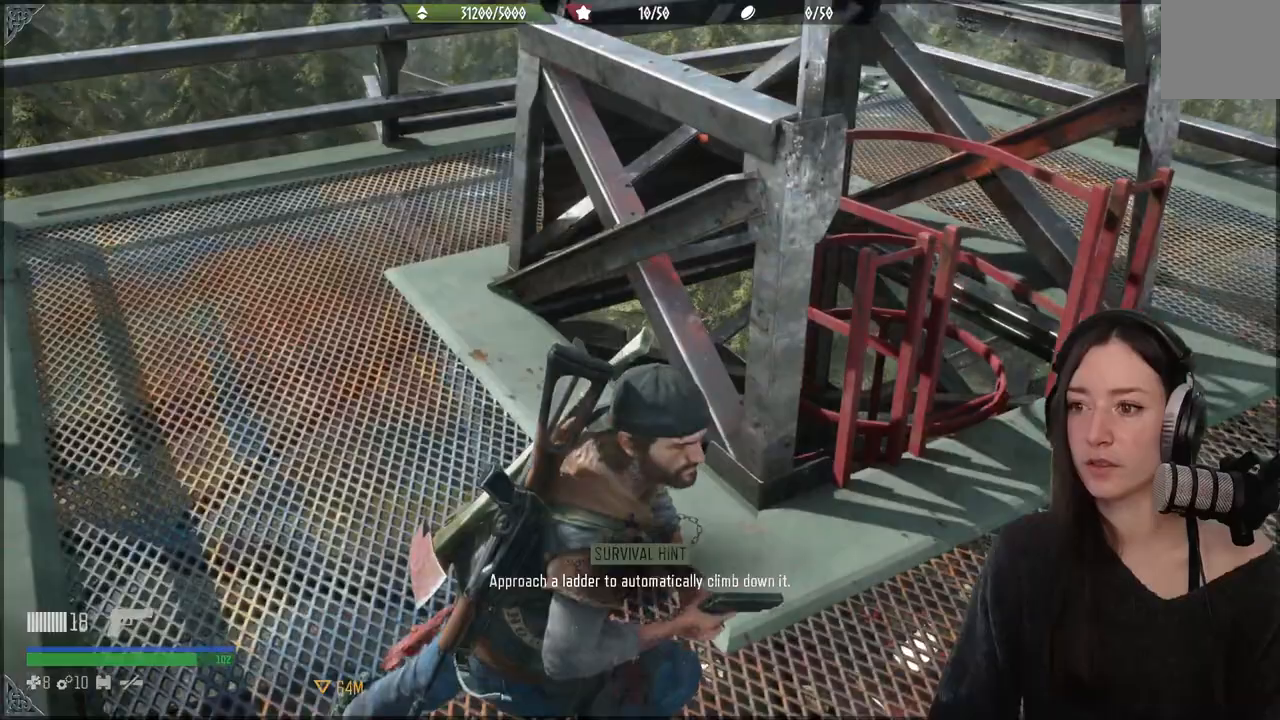
{"dt_ms": 1000, "buttons": [], "left_stick": "up", "right_stick": "center"}
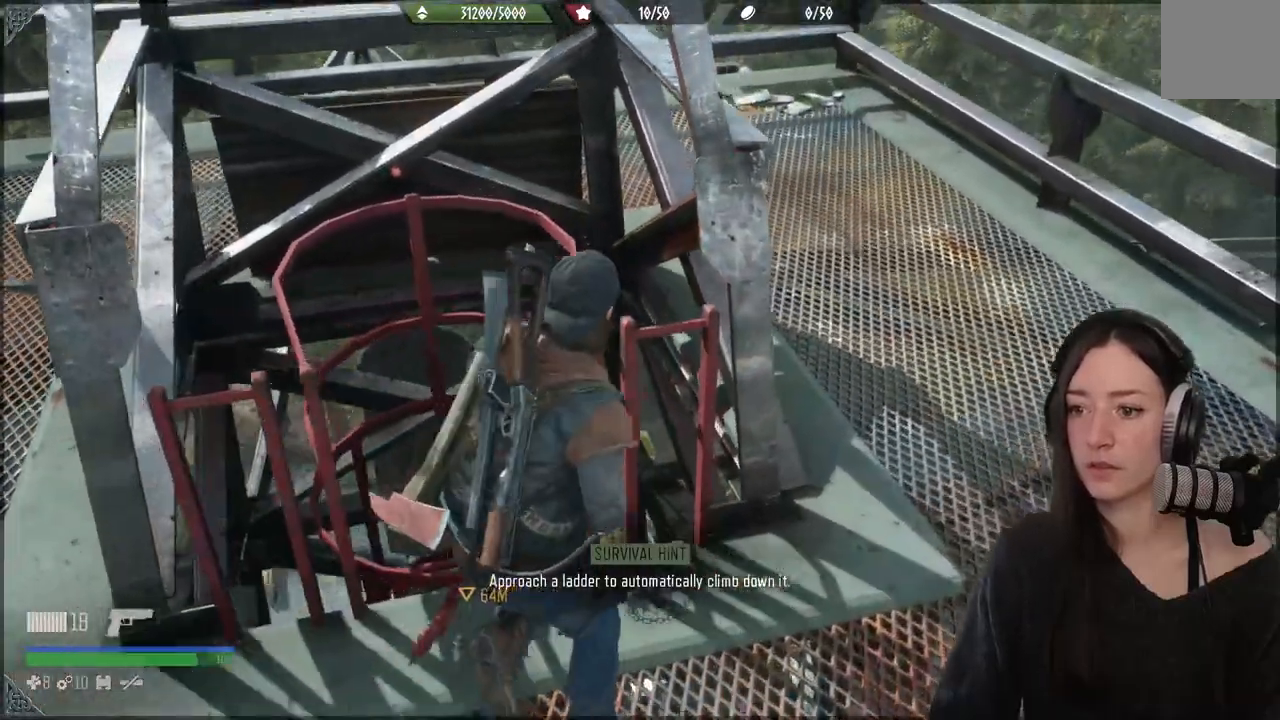
{"dt_ms": 500, "buttons": [], "left_stick": "up", "right_stick": "center", "events": []}
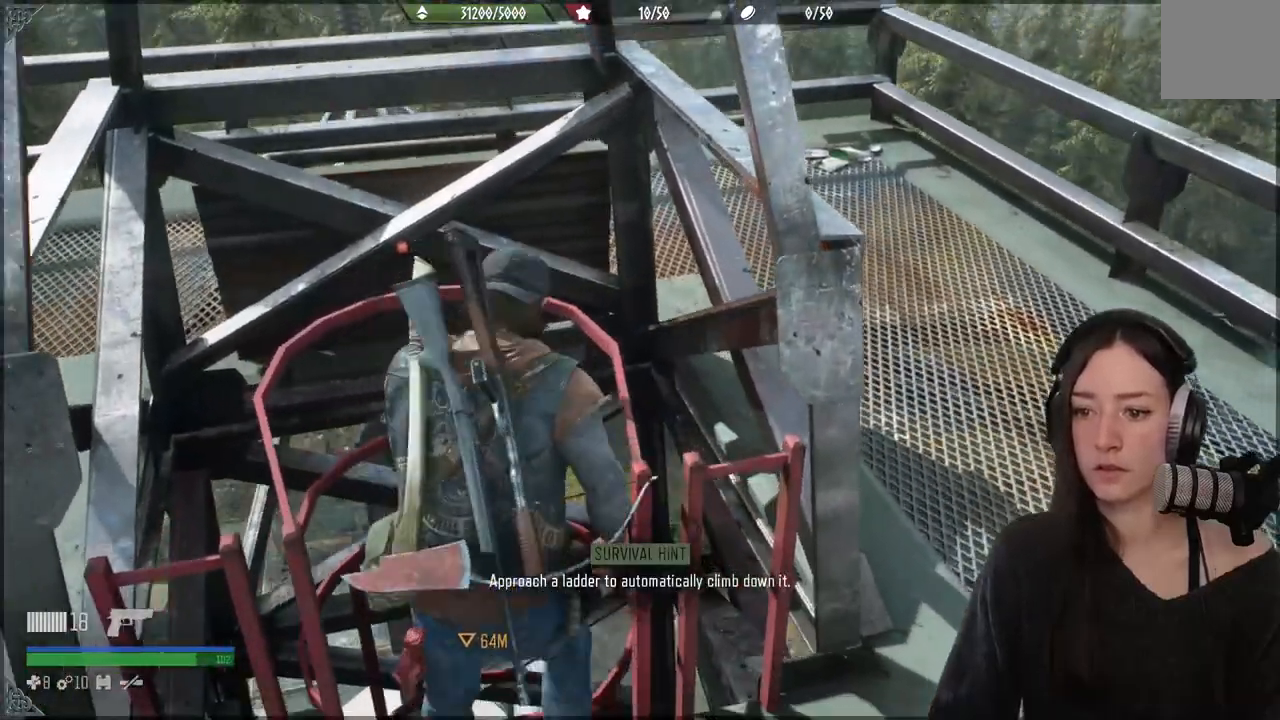
{"dt_ms": 500, "buttons": [], "left_stick": "up", "right_stick": "center", "events": []}
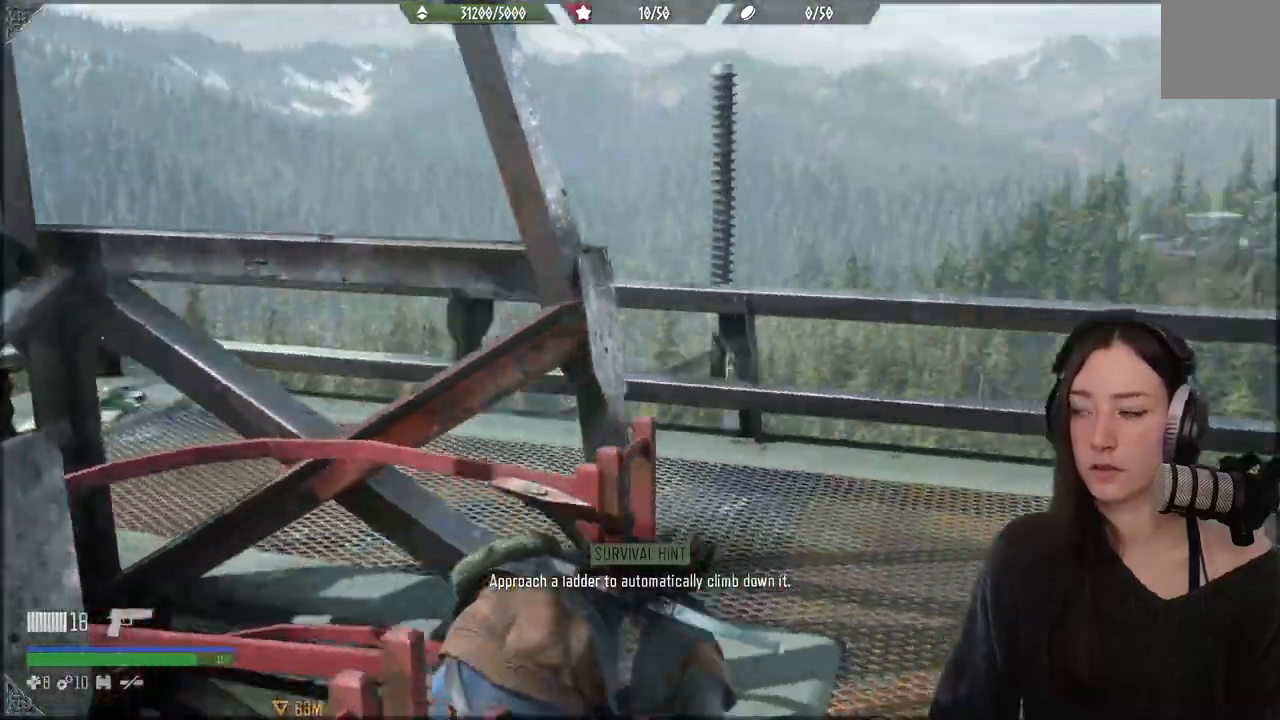
{"dt_ms": 500, "buttons": [], "left_stick": "up", "right_stick": "center", "events": []}
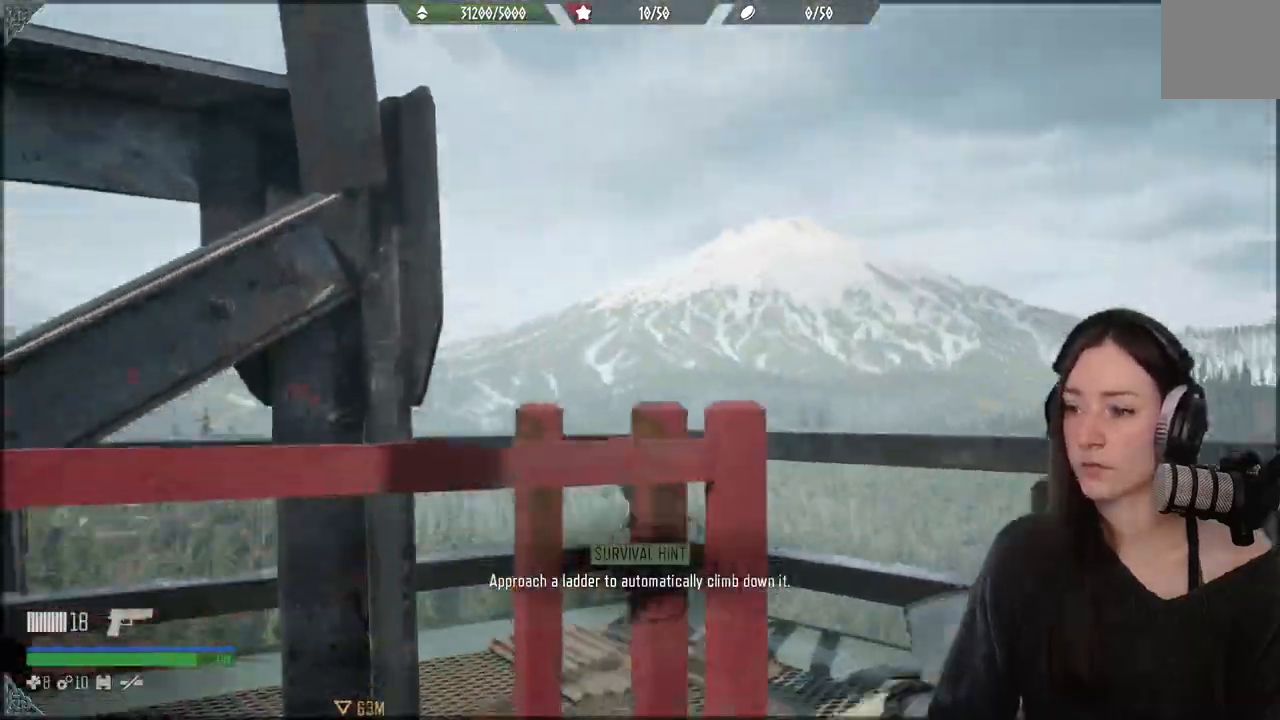
{"dt_ms": 500, "buttons": [], "left_stick": "down-left", "right_stick": "center", "events": [[33, "left_stick", "up-left"], [133, "left_stick", "down-left"]]}